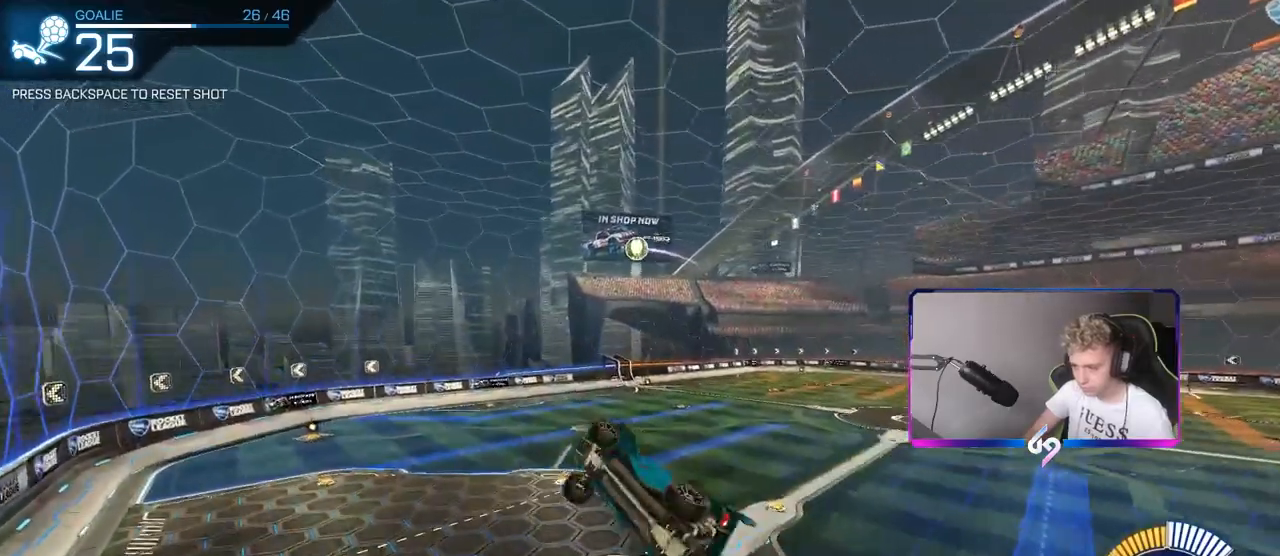
Gameplay with keyboard and mouse; each line is a JSON object with the keys and mouse buttons held at the frame after it. "events" lists presses ("down") and releases ("up") of "1", "2", "3", "4", "5", "a", "alt", "c", "caps_lock", "ctrl", "d", "e", "f", "g", "q", "r", "s", "shift", "space", "t", "tab", "v", "w", "x", "z", "mouse_left", "mouse_wheel" and "mouse_right" between this image and that frame as [ms after this image, input, new state], when the widget could be followed in between. "mouse_left", "mouse_wheel", "mouse_right" = the "left", "wheel", "right" buttons of the "mouse" list. No other keys are recorded. "wheel" means that the mouse wheel is clicked or scrolled. "mouse_move" is the direction in which the mouse moves at that frame (one of eight, or "still"), when it could be read.
{"keys": ["a", "shift", "w"], "mouse": ["left"], "mouse_move": "still", "events": [[83, "d", "down"], [133, "a", "up"], [133, "shift", "up"], [183, "w", "up"], [333, "d", "up"], [383, "mouse_left", "down"], [417, "shift", "down"], [467, "a", "down"], [467, "w", "down"]]}
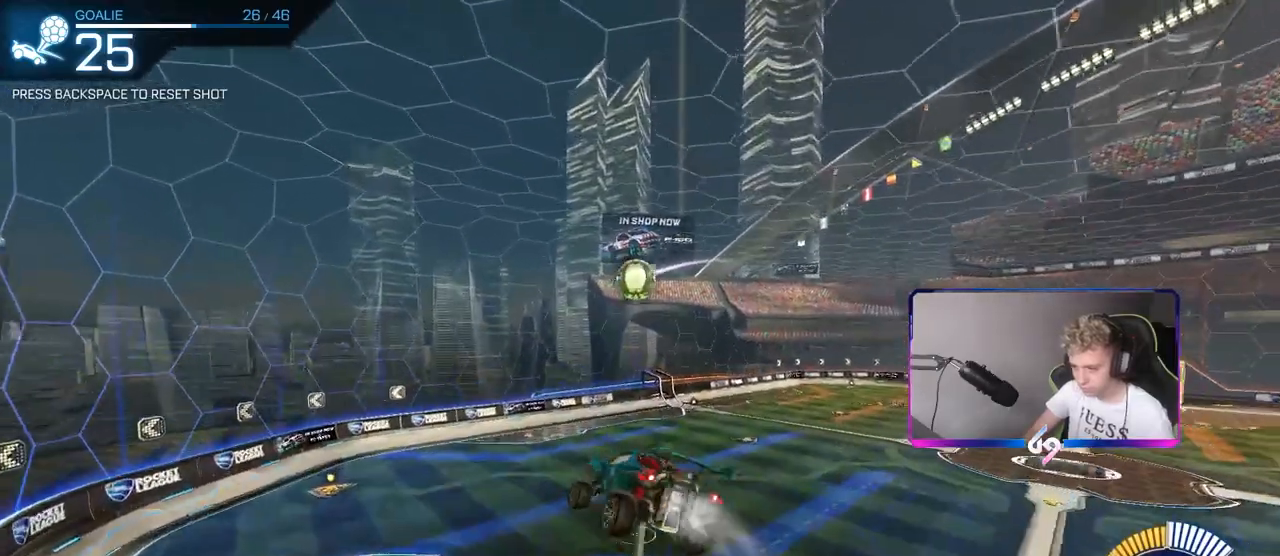
{"keys": ["d"], "mouse": ["left"], "mouse_move": "still", "events": [[167, "w", "up"], [250, "space", "down"], [383, "d", "down"], [383, "s", "down"], [383, "space", "up"], [433, "a", "up"], [433, "shift", "up"], [483, "s", "up"]]}
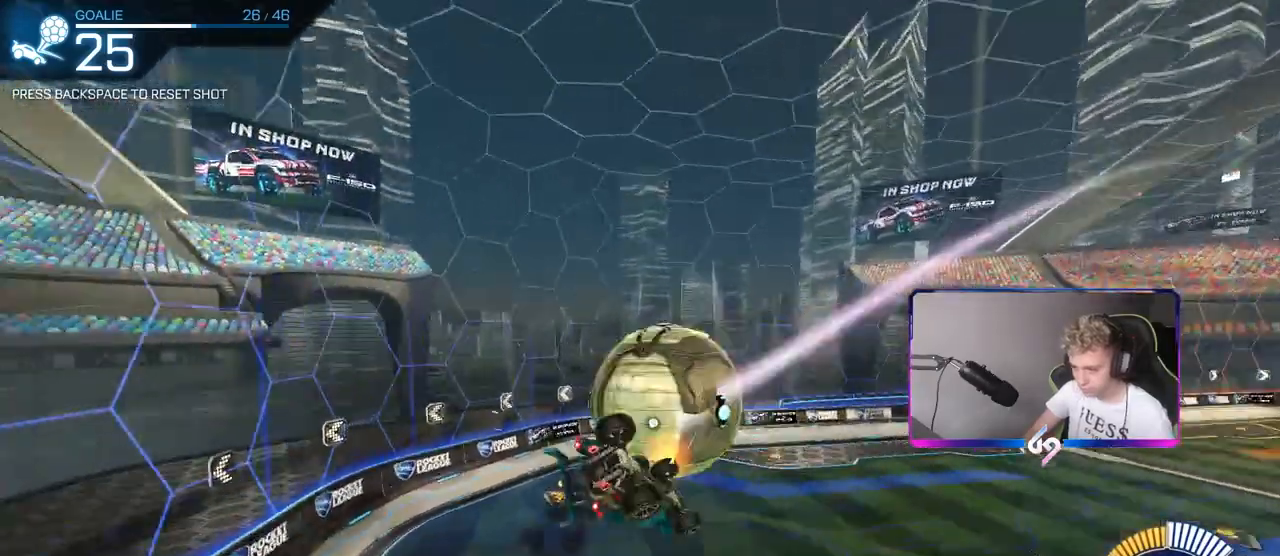
{"keys": ["a", "shift"], "mouse": [], "mouse_move": "still", "events": [[33, "mouse_left", "up"], [400, "d", "up"], [400, "shift", "down"], [450, "a", "down"]]}
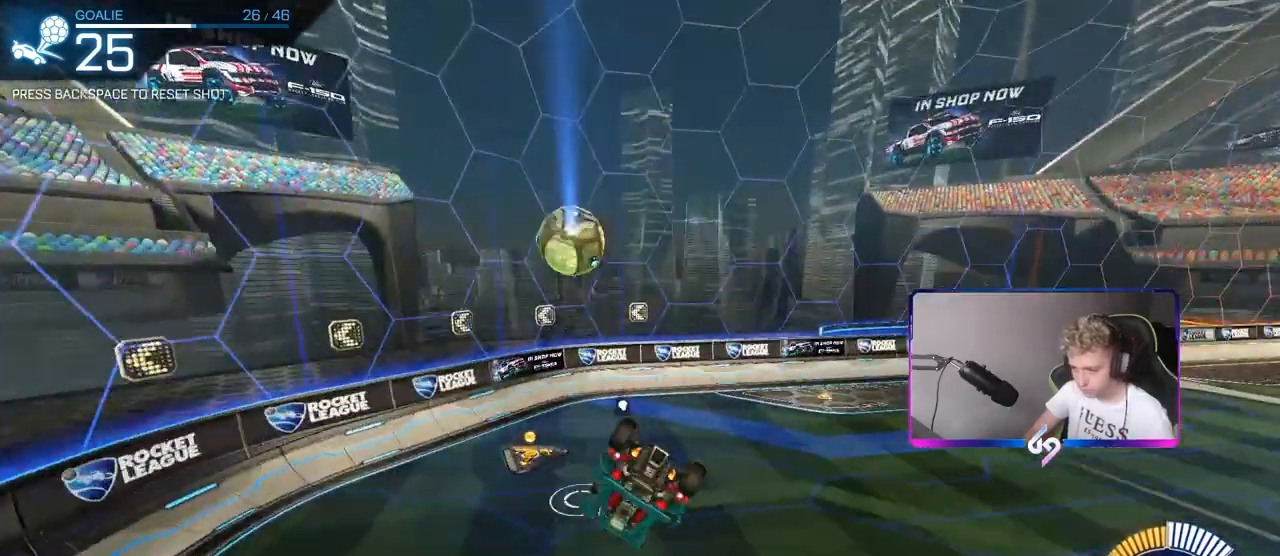
{"keys": ["a", "s", "shift"], "mouse": [], "mouse_move": "still", "events": [[50, "s", "down"], [50, "space", "down"], [183, "space", "up"]]}
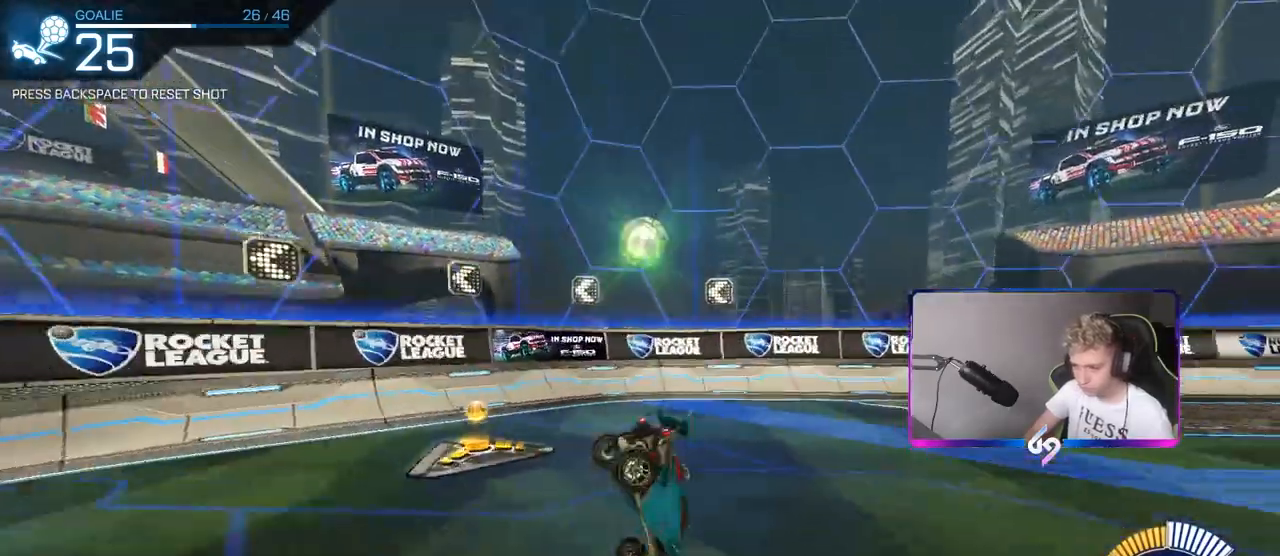
{"keys": [], "mouse": ["left"], "mouse_move": "still", "events": [[100, "shift", "up"], [250, "mouse_left", "down"], [300, "a", "up"], [300, "s", "up"]]}
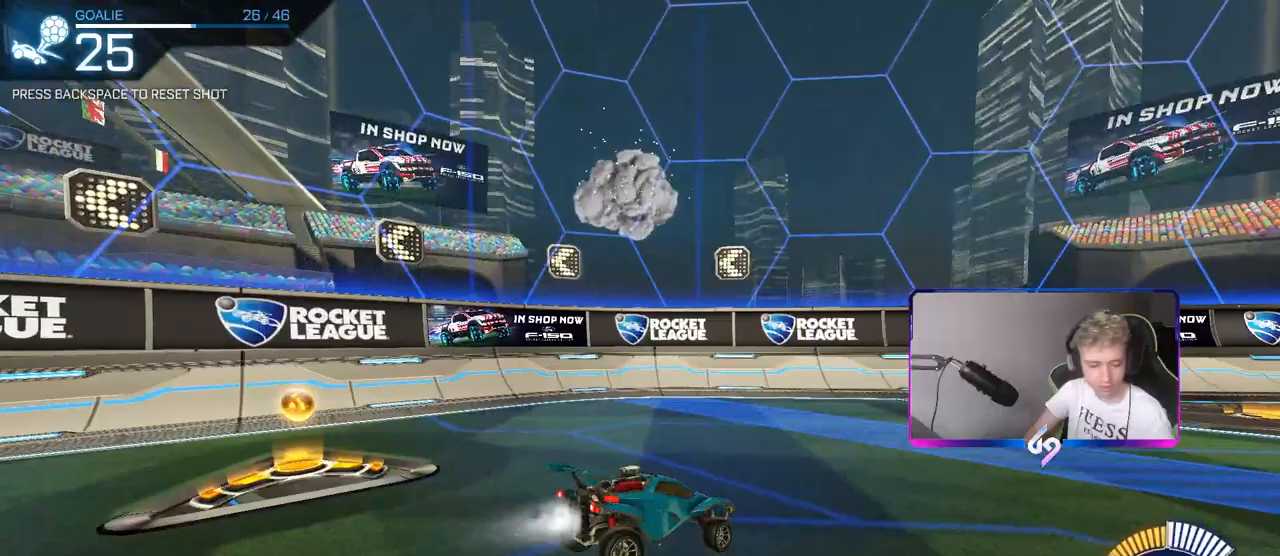
{"keys": [], "mouse": ["left", "right"], "mouse_move": "still", "events": [[167, "d", "down"], [317, "d", "up"], [500, "mouse_right", "down"]]}
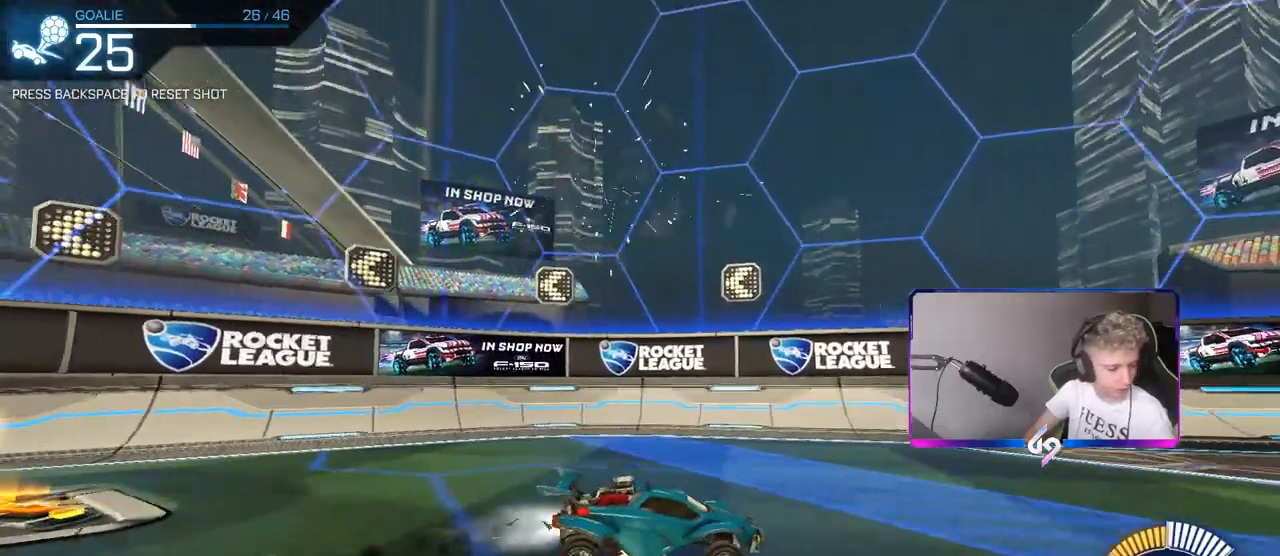
{"keys": ["a", "shift"], "mouse": ["left"], "mouse_move": "still", "events": [[50, "d", "down"], [50, "s", "down"], [100, "shift", "down"], [233, "mouse_right", "up"], [367, "d", "up"], [367, "s", "up"], [417, "a", "down"]]}
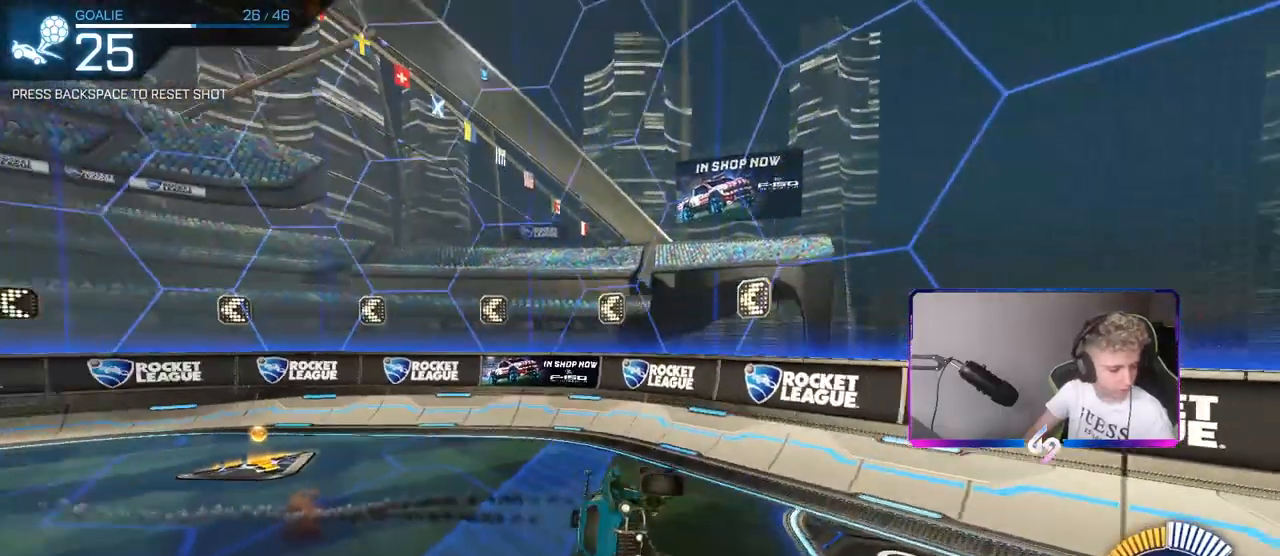
{"keys": ["d", "shift", "w"], "mouse": [], "mouse_move": "still", "events": [[17, "mouse_left", "up"], [100, "a", "up"], [100, "w", "down"], [300, "d", "down"], [383, "mouse_right", "down"], [483, "mouse_right", "up"]]}
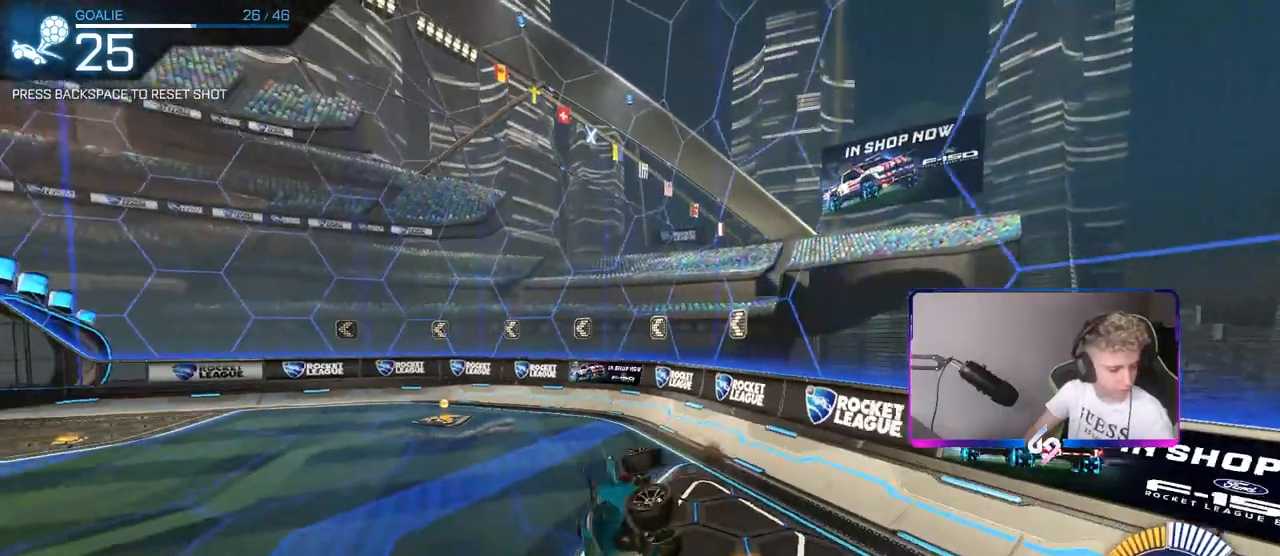
{"keys": [], "mouse": [], "mouse_move": "still", "events": [[67, "mouse_right", "down"], [117, "mouse_right", "up"], [217, "w", "up"], [450, "d", "up"], [450, "shift", "up"]]}
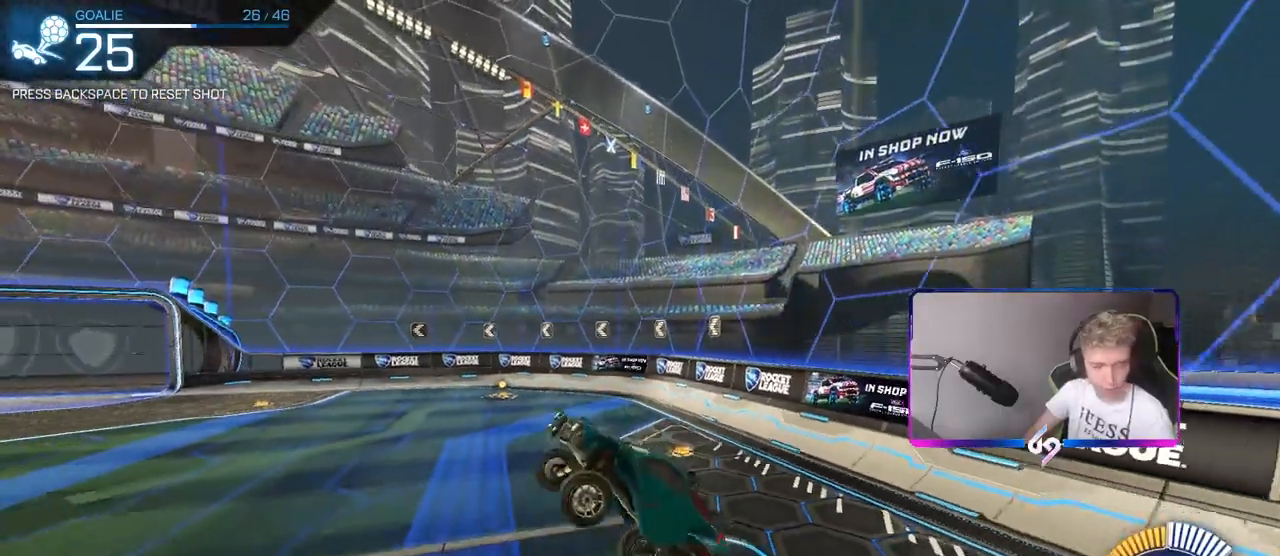
{"keys": [], "mouse": [], "mouse_move": "still", "events": [[283, "shift", "down"], [333, "a", "down"], [467, "a", "up"], [467, "shift", "up"]]}
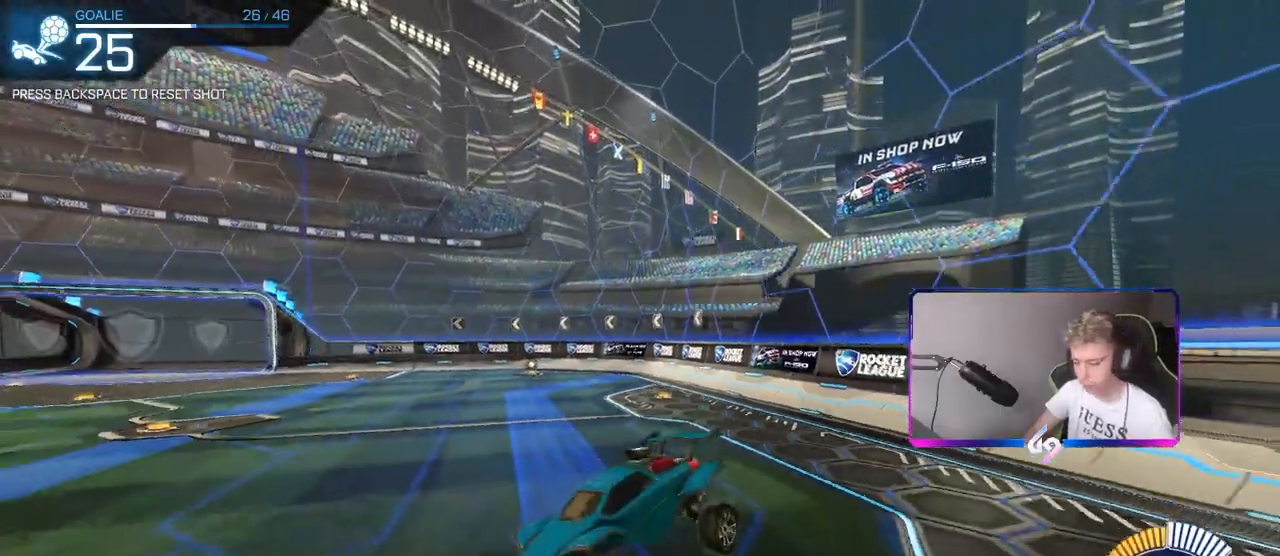
{"keys": [], "mouse": [], "mouse_move": "still", "events": []}
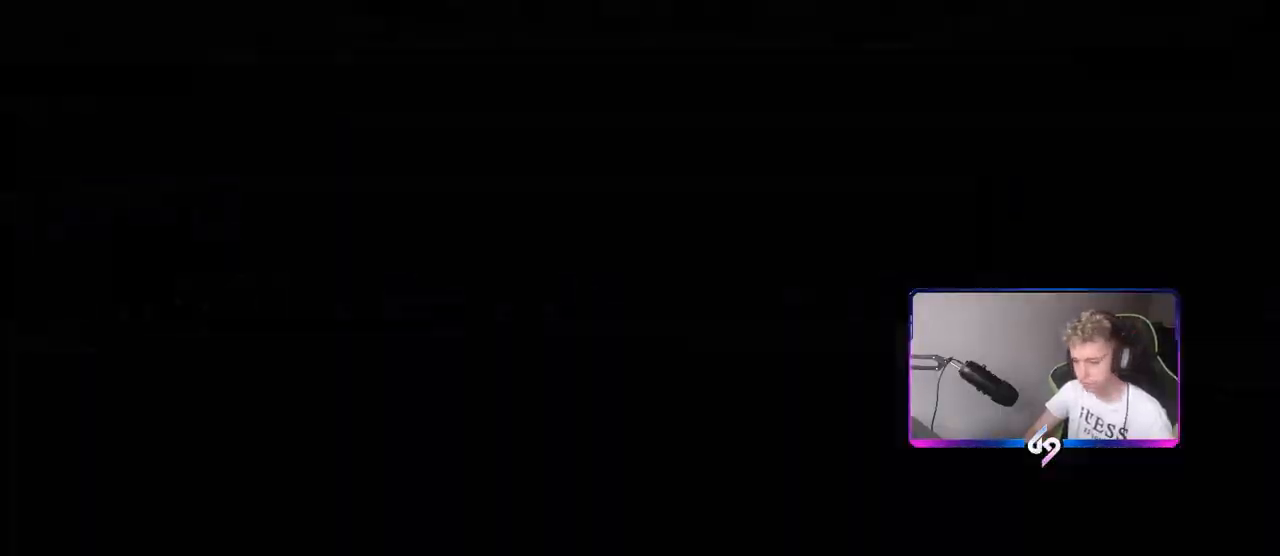
{"keys": [], "mouse": [], "mouse_move": "still", "events": [[100, "mouse_right", "down"], [150, "mouse_right", "up"]]}
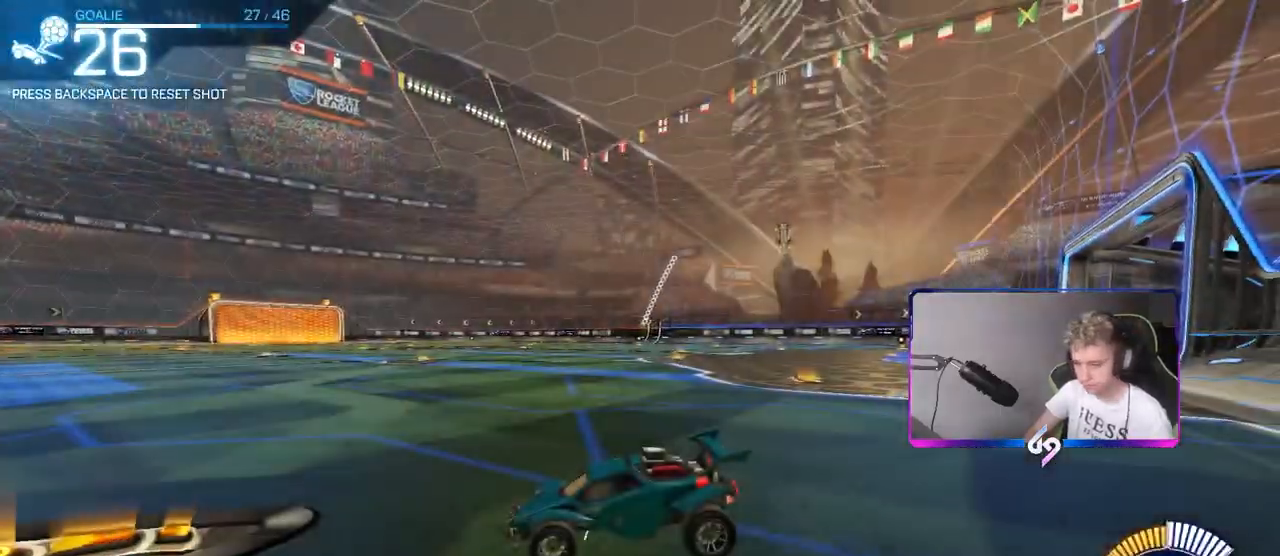
{"keys": ["d", "s"], "mouse": [], "mouse_move": "still", "events": [[400, "s", "down"], [500, "d", "down"]]}
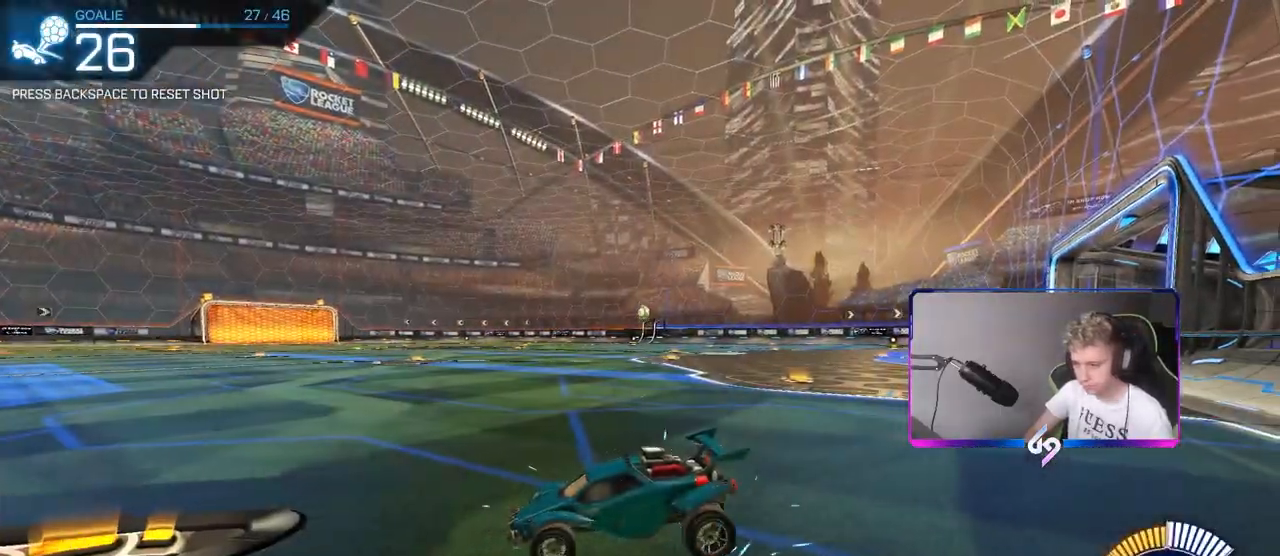
{"keys": ["d", "s"], "mouse": [], "mouse_move": "still", "events": [[133, "d", "up"], [417, "d", "down"]]}
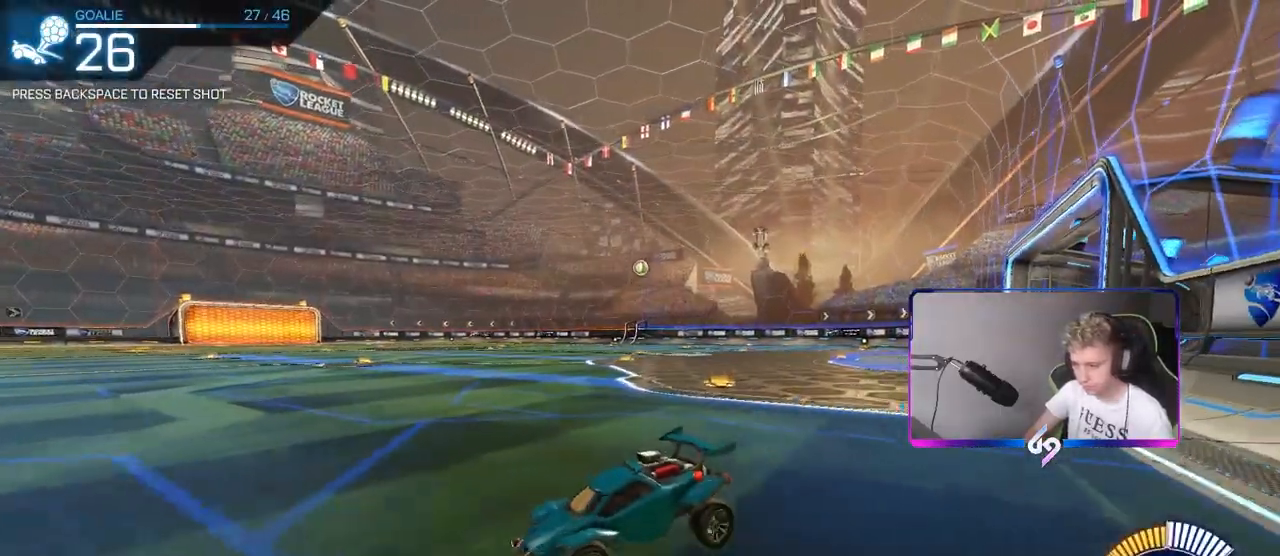
{"keys": [], "mouse": ["right"], "mouse_move": "up", "events": [[117, "d", "up"], [200, "mouse_right", "down"], [333, "d", "down"], [433, "d", "up"], [433, "mouse_right", "up"], [433, "s", "up"], [467, "mouse_right", "down"]]}
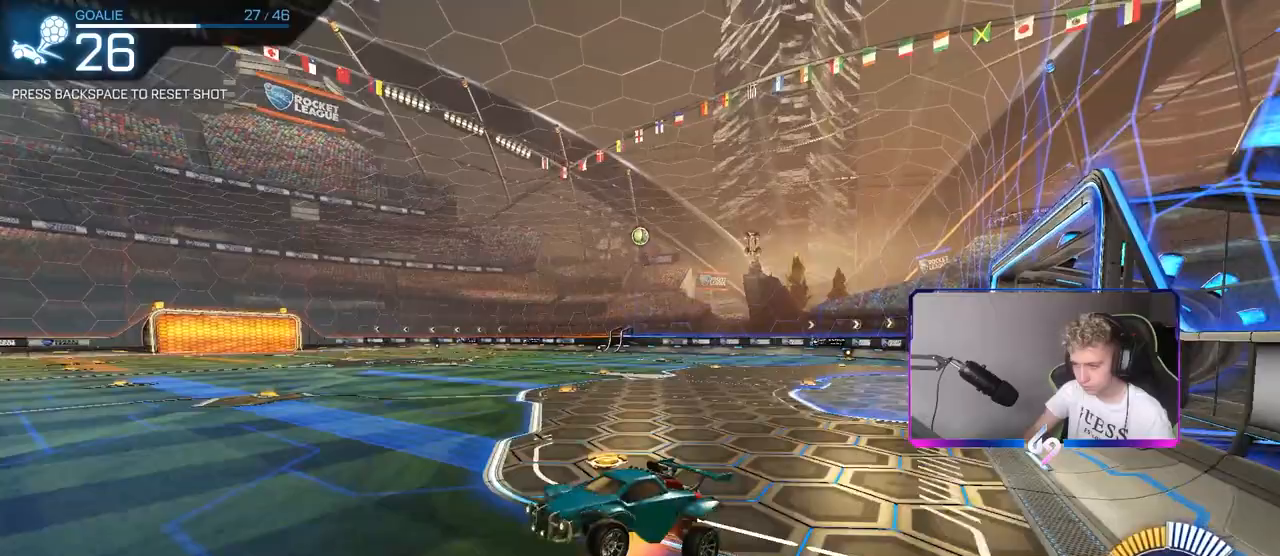
{"keys": ["a", "shift", "w"], "mouse": [], "mouse_move": "still", "events": [[67, "d", "down"], [67, "s", "down"], [217, "a", "down"], [217, "d", "up"], [217, "mouse_left", "down"], [217, "mouse_right", "up"], [250, "s", "up"], [250, "shift", "down"], [400, "w", "down"], [500, "mouse_left", "up"]]}
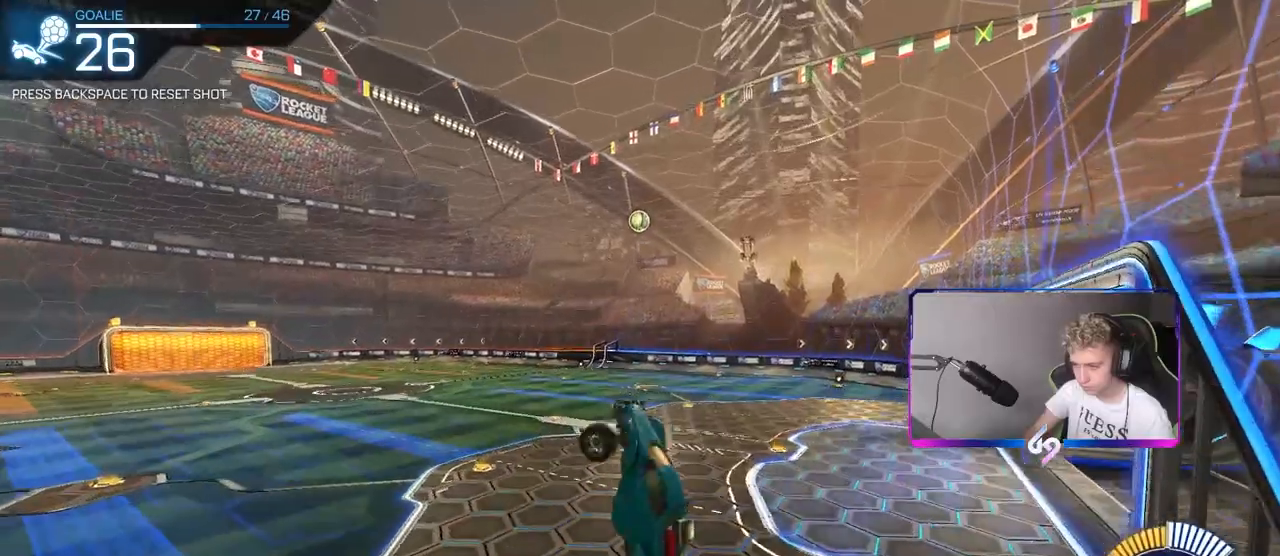
{"keys": ["a", "s", "shift"], "mouse": ["left"], "mouse_move": "still", "events": [[133, "mouse_left", "down"], [317, "mouse_left", "up"], [317, "w", "up"], [467, "s", "down"], [500, "mouse_left", "down"]]}
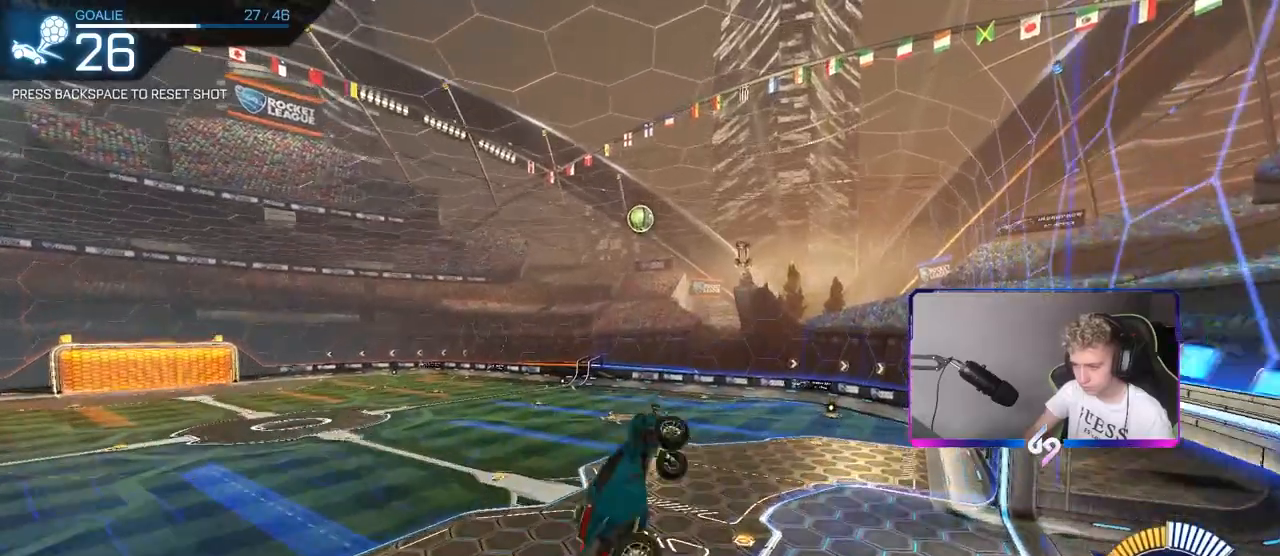
{"keys": [], "mouse": [], "mouse_move": "still", "events": [[200, "mouse_left", "up"], [250, "a", "up"], [250, "s", "up"], [250, "shift", "up"], [333, "mouse_left", "down"], [383, "a", "down"], [383, "w", "down"], [483, "a", "up"], [483, "mouse_left", "up"], [483, "w", "up"]]}
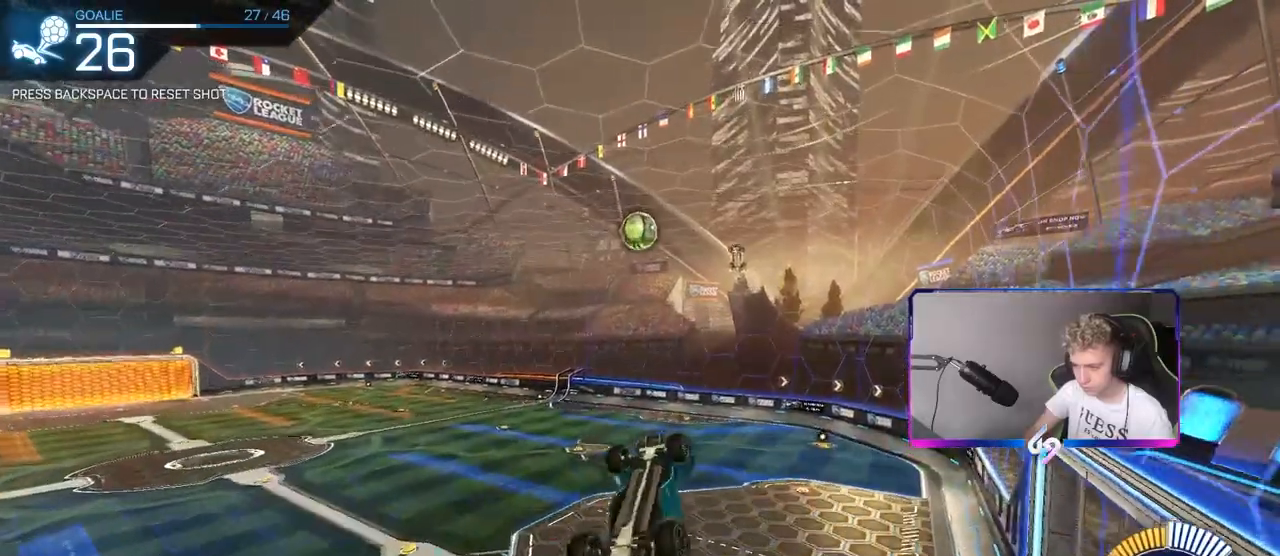
{"keys": ["d", "shift"], "mouse": [], "mouse_move": "still", "events": [[33, "d", "down"], [250, "d", "up"], [500, "d", "down"], [500, "shift", "down"]]}
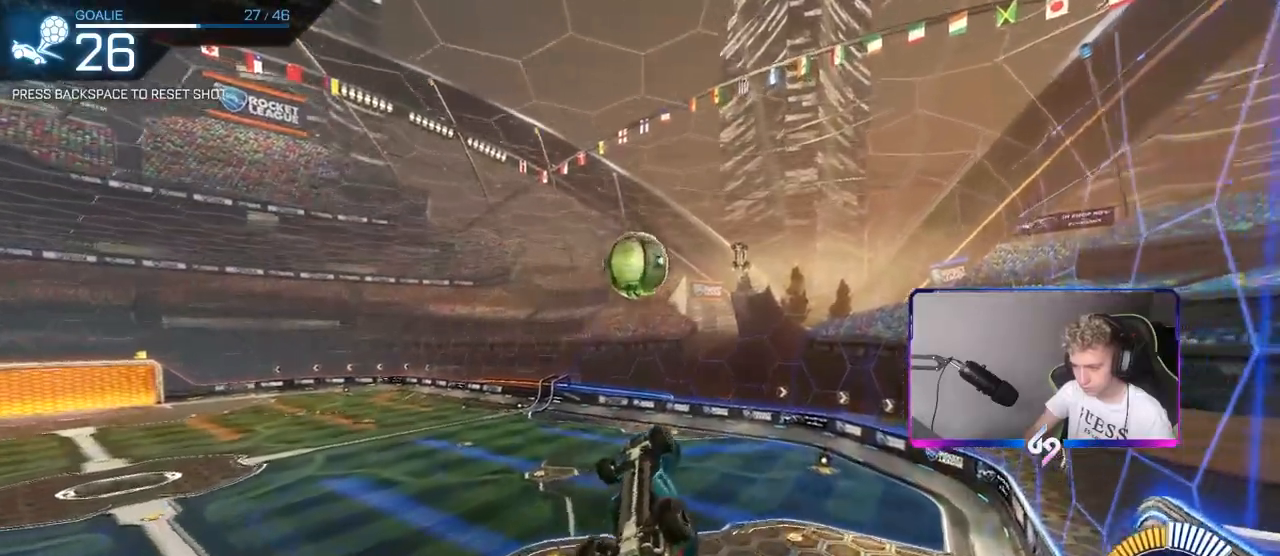
{"keys": ["d", "shift"], "mouse": [], "mouse_move": "left", "events": [[83, "d", "up"], [83, "shift", "up"], [183, "space", "down"], [267, "d", "down"], [267, "shift", "down"], [367, "space", "up"]]}
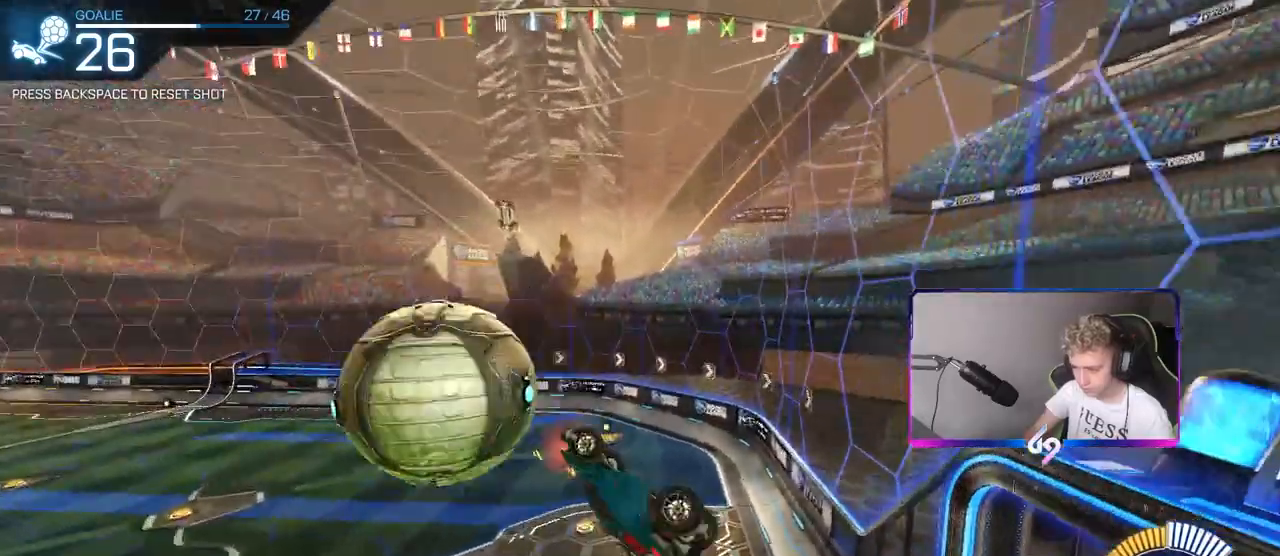
{"keys": ["w"], "mouse": [], "mouse_move": "still", "events": [[200, "shift", "up"], [333, "space", "down"], [333, "w", "down"], [483, "d", "up"], [483, "space", "up"]]}
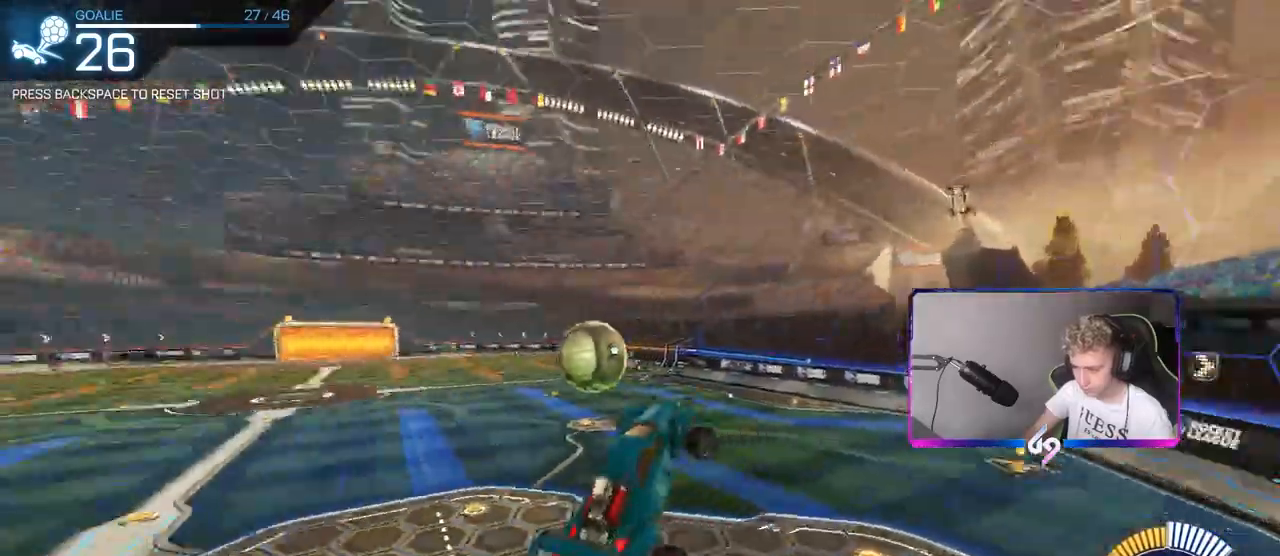
{"keys": [], "mouse": [], "mouse_move": "still", "events": [[17, "w", "up"], [67, "a", "down"], [67, "shift", "down"], [217, "shift", "up"], [450, "a", "up"]]}
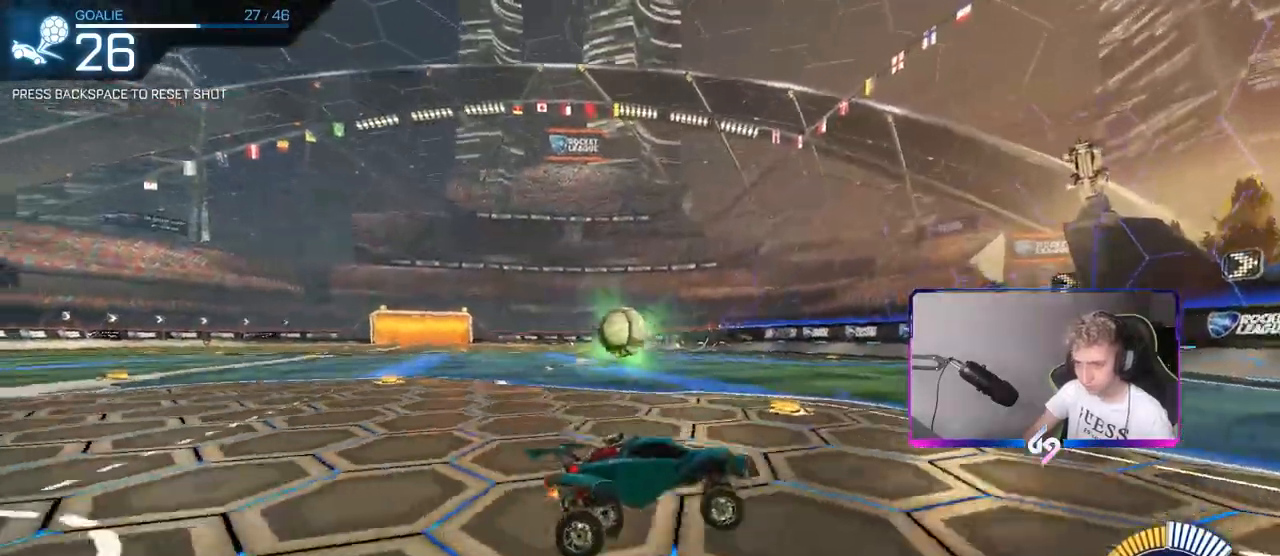
{"keys": ["d", "w"], "mouse": [], "mouse_move": "still", "events": [[150, "d", "down"], [267, "w", "down"]]}
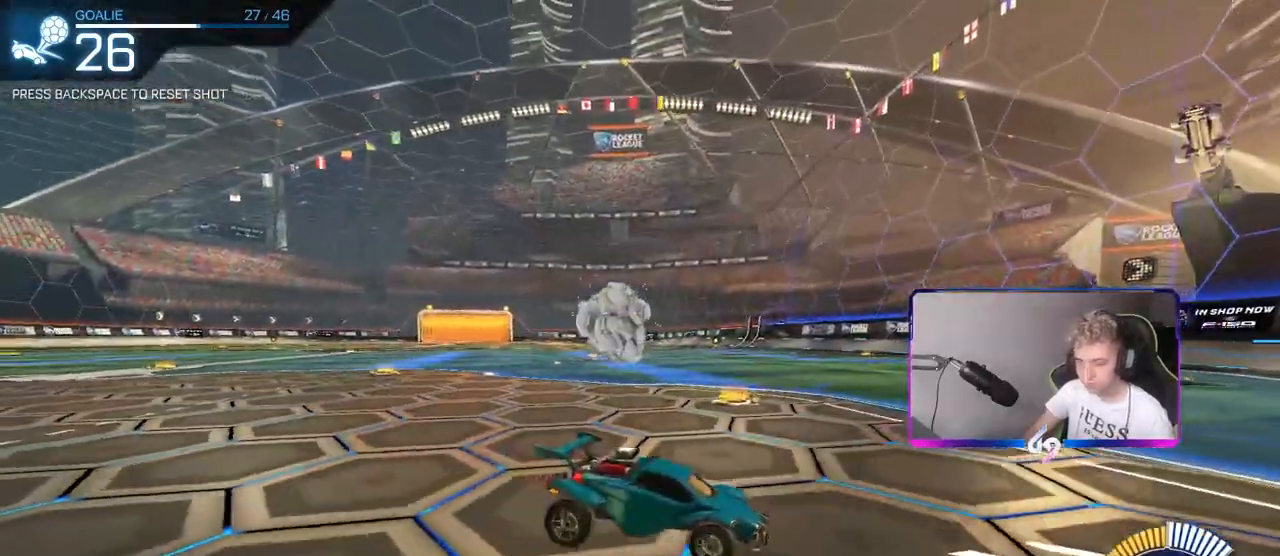
{"keys": ["d", "w"], "mouse": [], "mouse_move": "up", "events": [[100, "shift", "down"], [283, "shift", "up"]]}
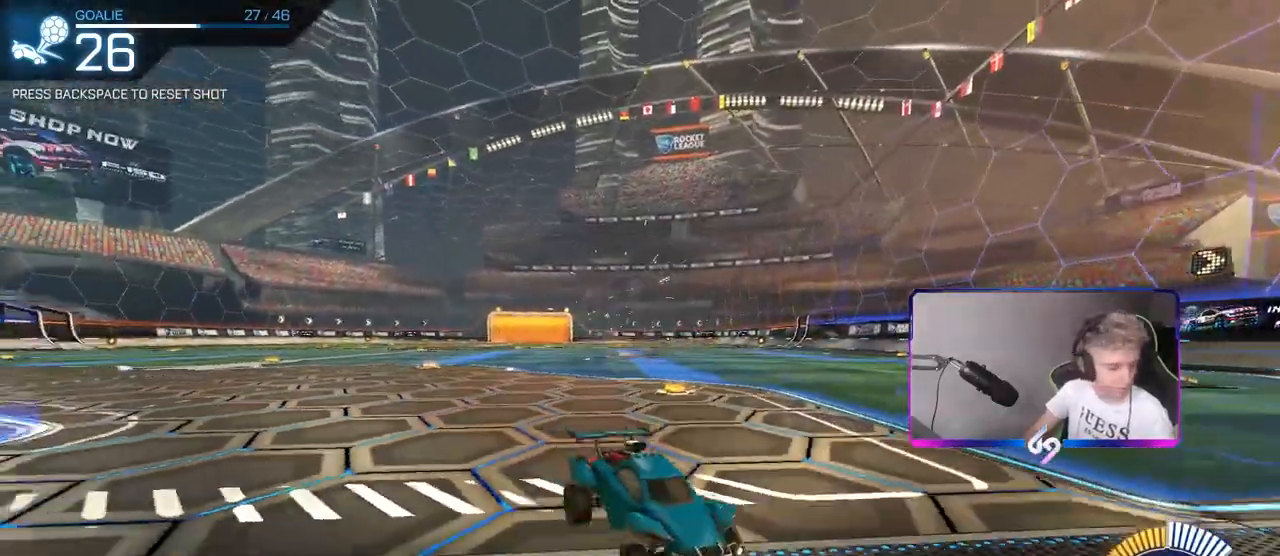
{"keys": ["d", "w"], "mouse": [], "mouse_move": "still", "events": [[17, "shift", "down"], [117, "shift", "up"]]}
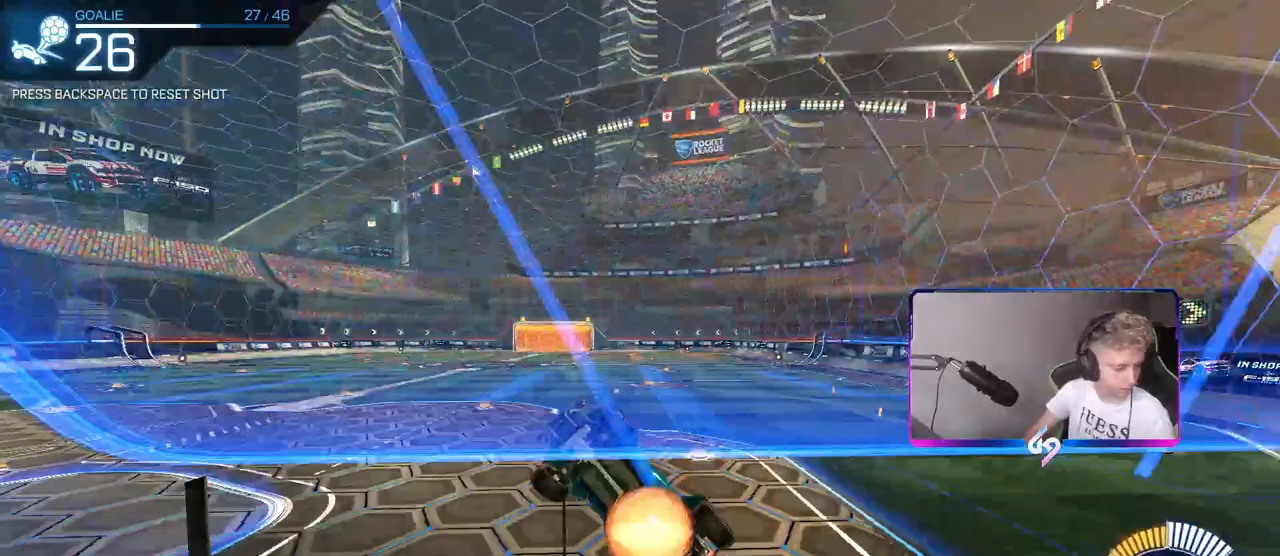
{"keys": ["d", "shift"], "mouse": [], "mouse_move": "up", "events": [[33, "mouse_right", "down"], [83, "mouse_right", "up"], [83, "shift", "down"], [183, "mouse_right", "down"], [283, "s", "down"], [283, "w", "up"], [367, "mouse_right", "up"], [467, "s", "up"]]}
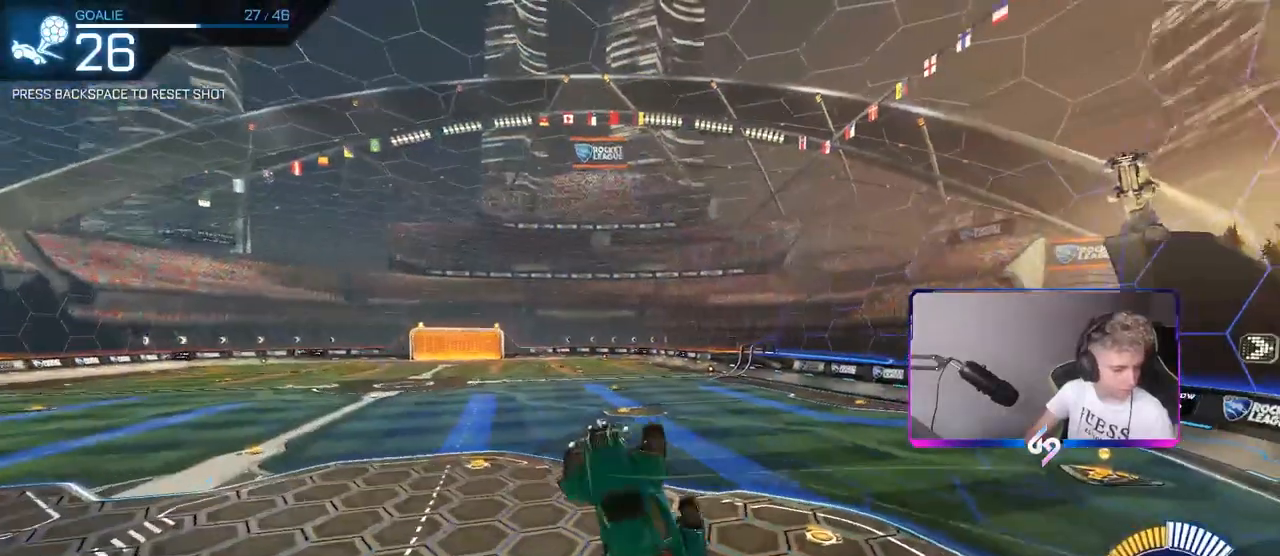
{"keys": ["a", "s", "shift"], "mouse": [], "mouse_move": "still", "events": [[233, "s", "down"], [333, "d", "up"], [383, "a", "down"], [383, "shift", "up"], [433, "shift", "down"]]}
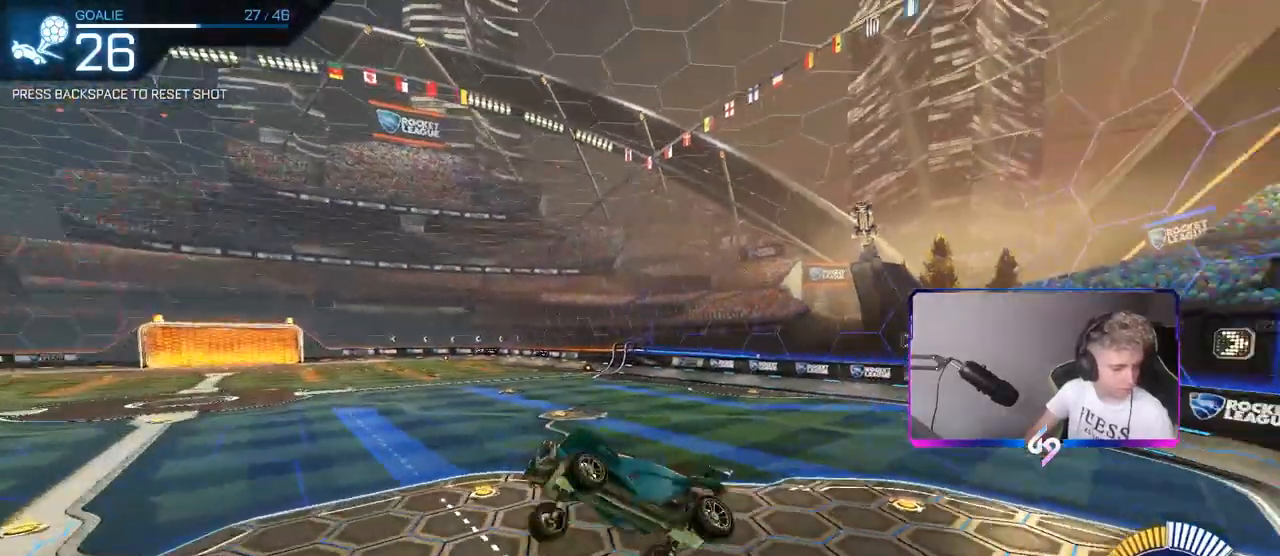
{"keys": [], "mouse": [], "mouse_move": "still", "events": [[83, "s", "up"], [117, "a", "up"], [117, "shift", "up"]]}
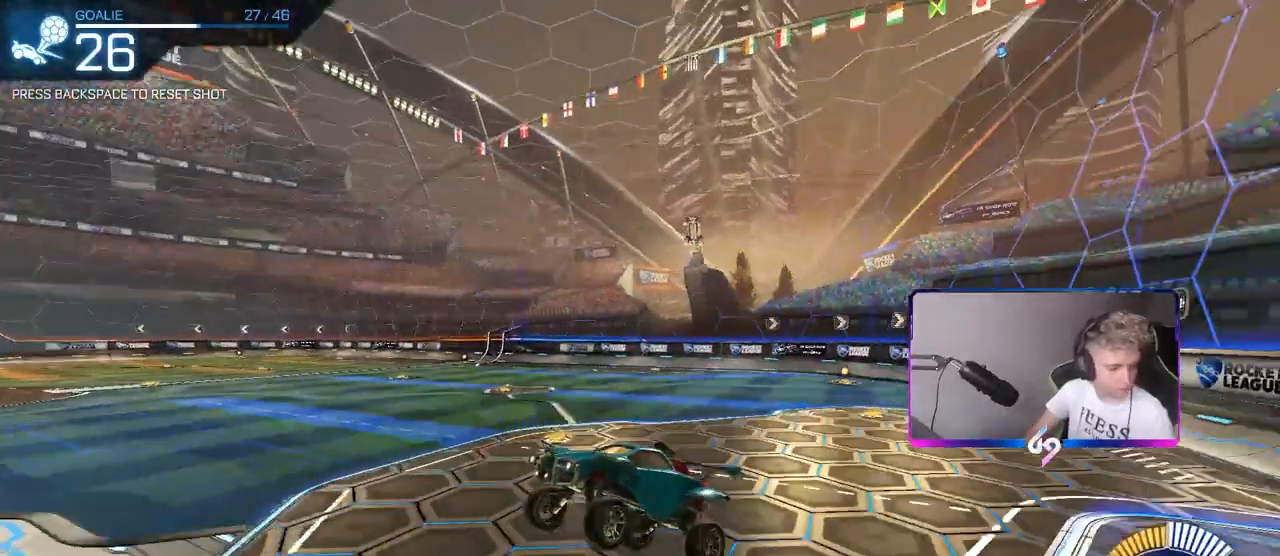
{"keys": [], "mouse": [], "mouse_move": "still", "events": []}
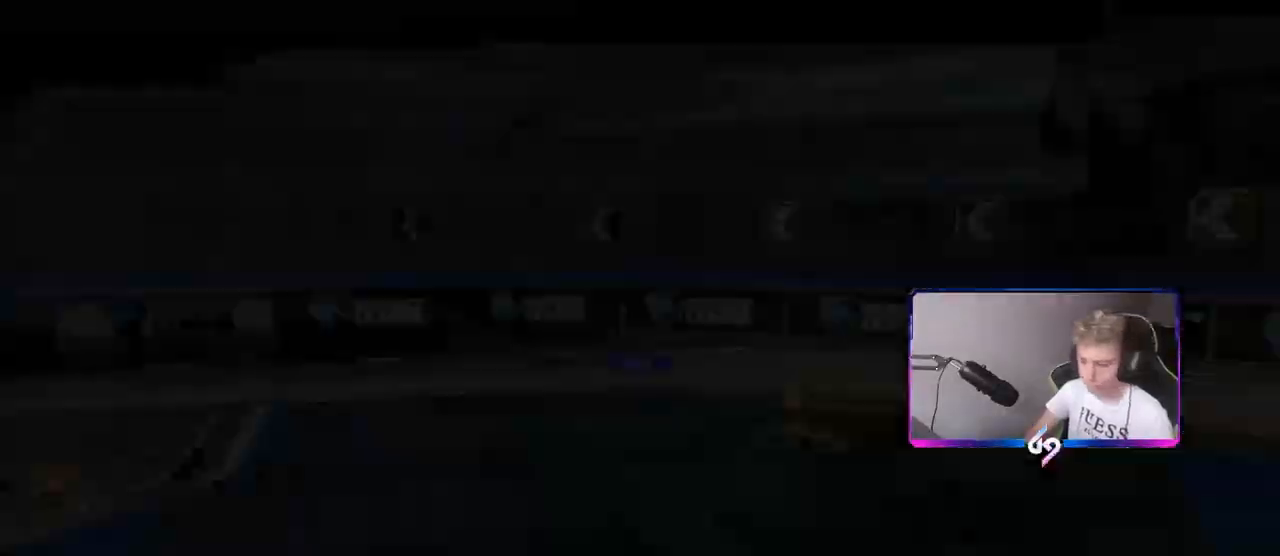
{"keys": [], "mouse": [], "mouse_move": "still", "events": [[383, "mouse_right", "down"], [433, "mouse_right", "up"]]}